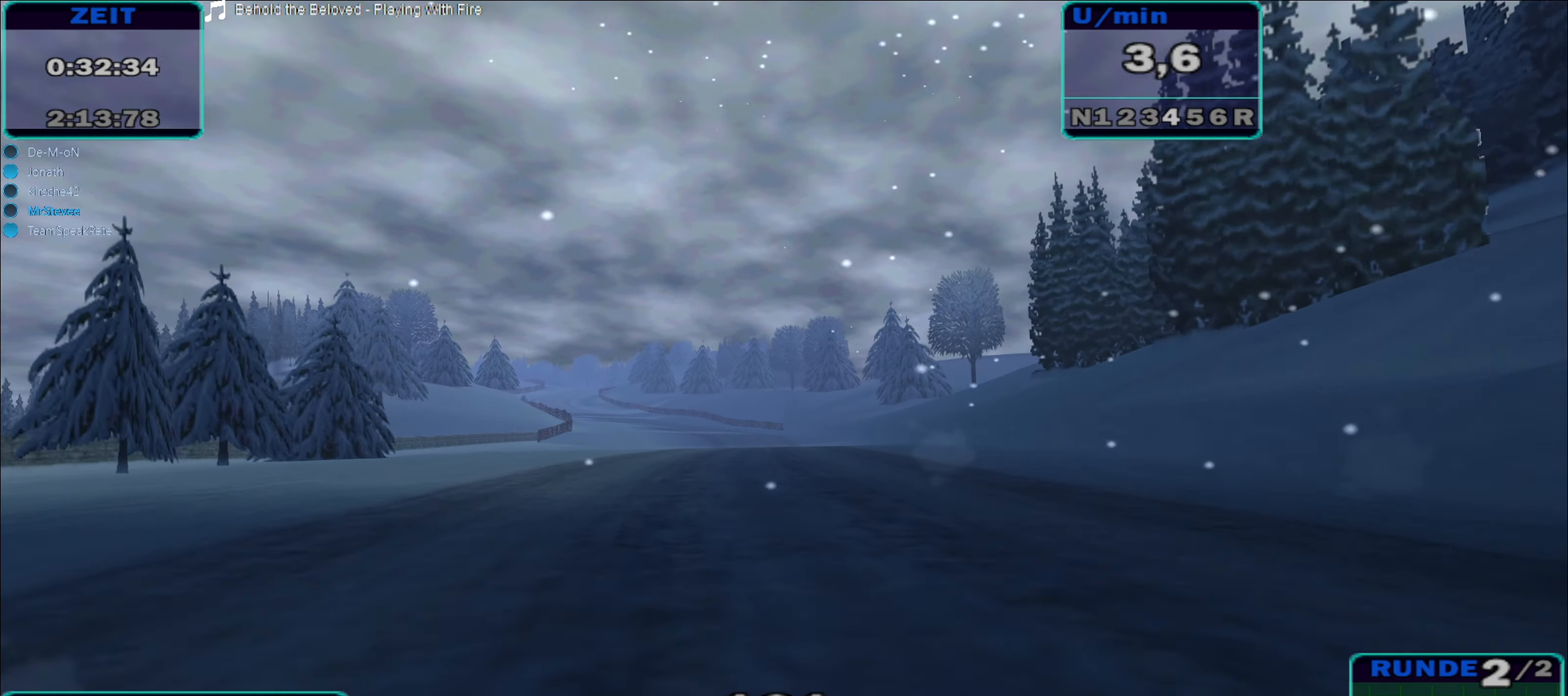
Gameplay with a controller (Xbox layout); each line is a JSON object with the inputs held at the frame after it. "events" lists button and stick changes between this image and that frame as [ms after this image, input, new state], when the widget could be followed in between. Not read: L3 R2 R3.
{"buttons": [], "left_stick": "down-left", "right_stick": "center", "events": [[50, "left_stick", "center"], [267, "left_stick", "down-left"]]}
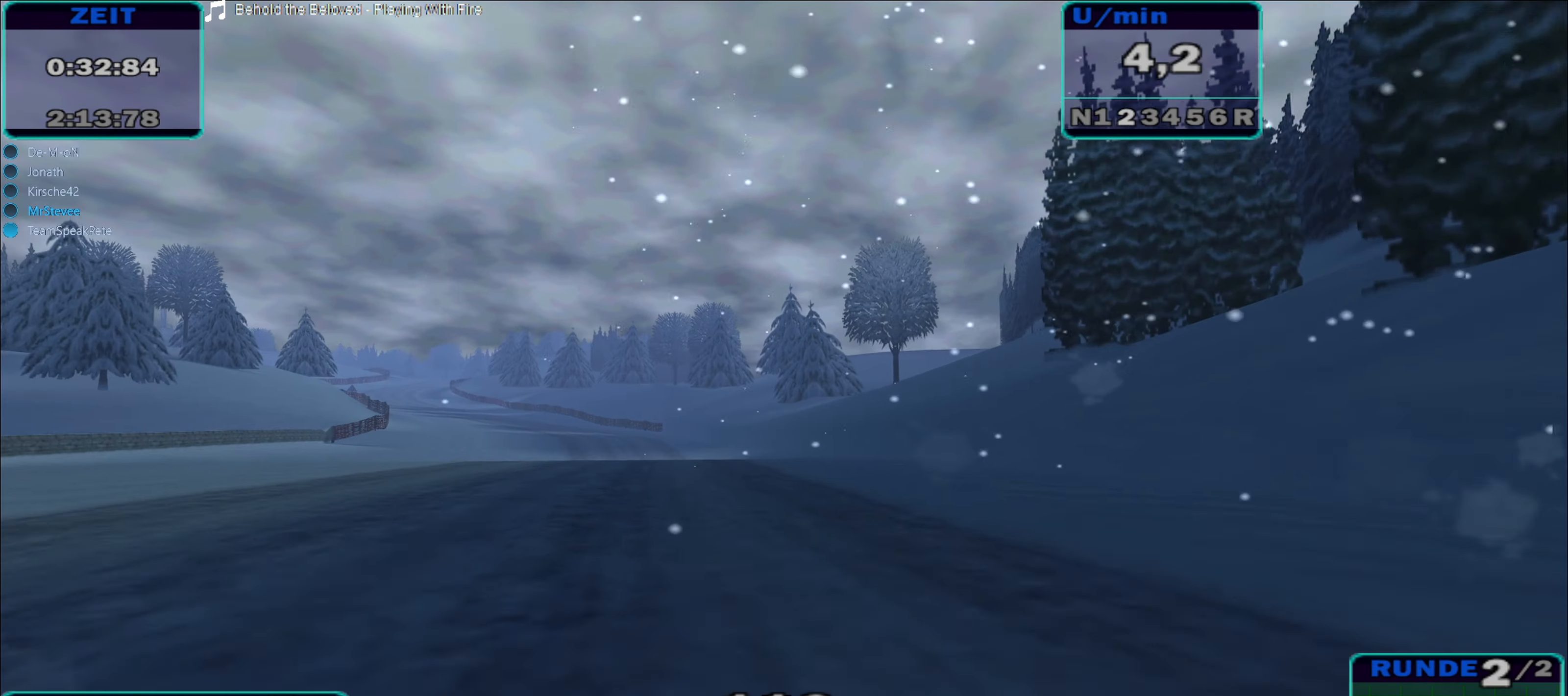
{"buttons": [], "left_stick": "down-left", "right_stick": "center", "events": []}
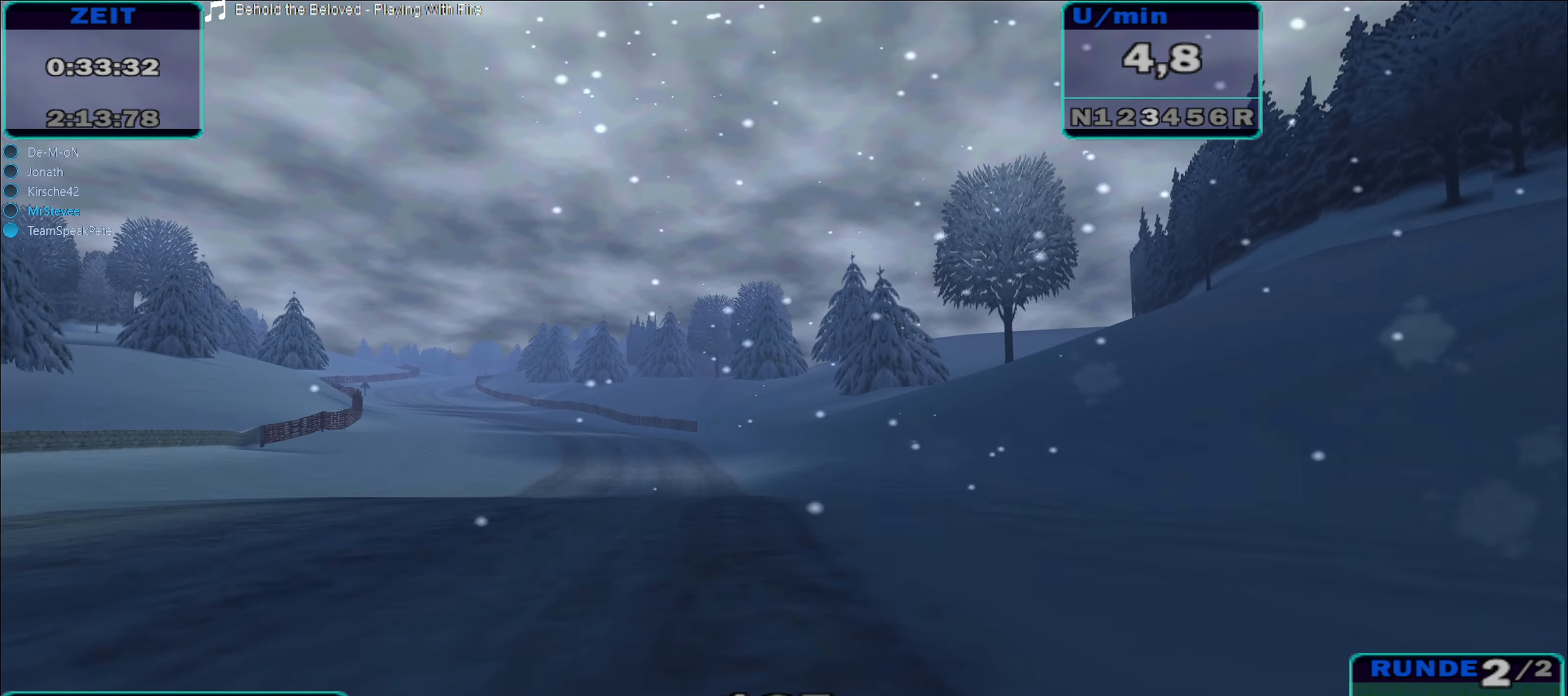
{"buttons": [], "left_stick": "center", "right_stick": "center", "events": [[67, "A", "down"], [217, "A", "up"], [500, "left_stick", "center"]]}
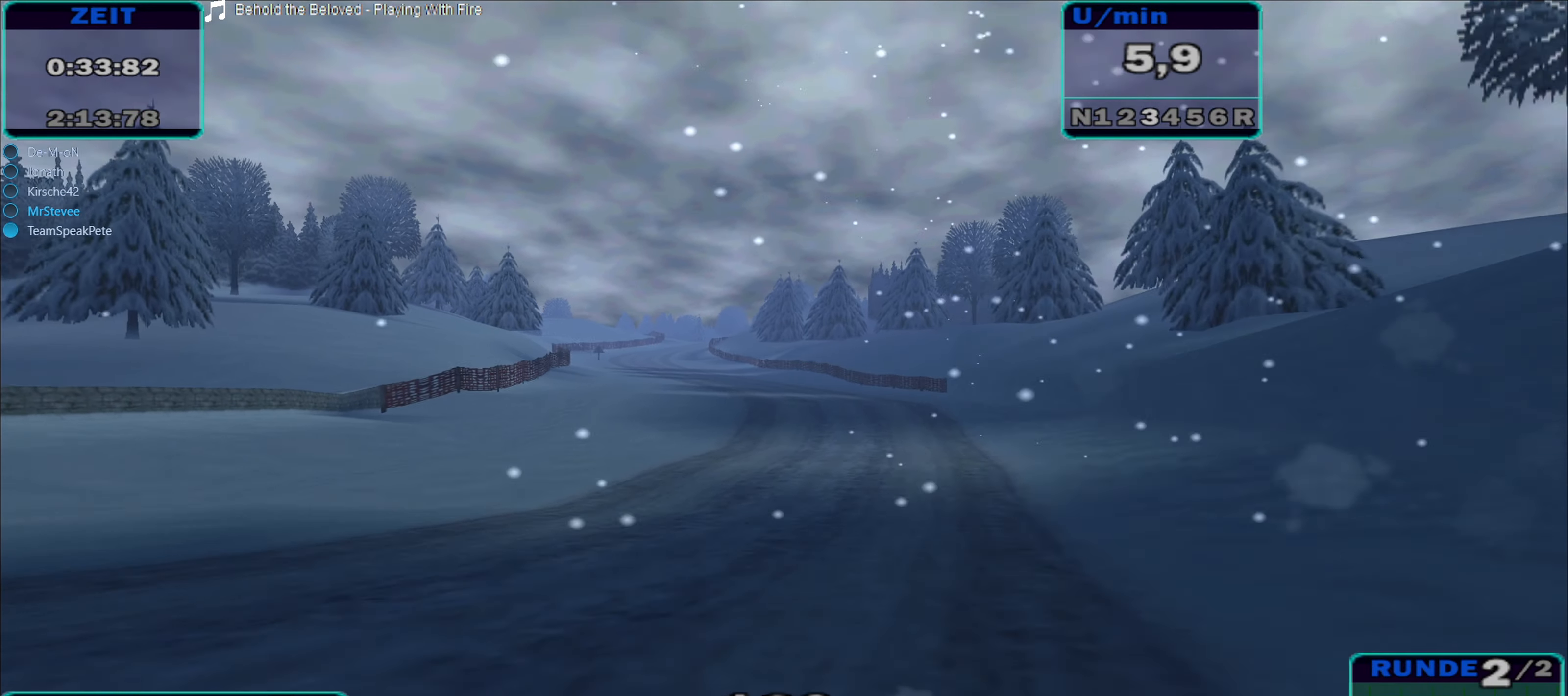
{"buttons": [], "left_stick": "down-left", "right_stick": "center", "events": [[117, "left_stick", "right"], [234, "left_stick", "center"], [434, "left_stick", "down-left"]]}
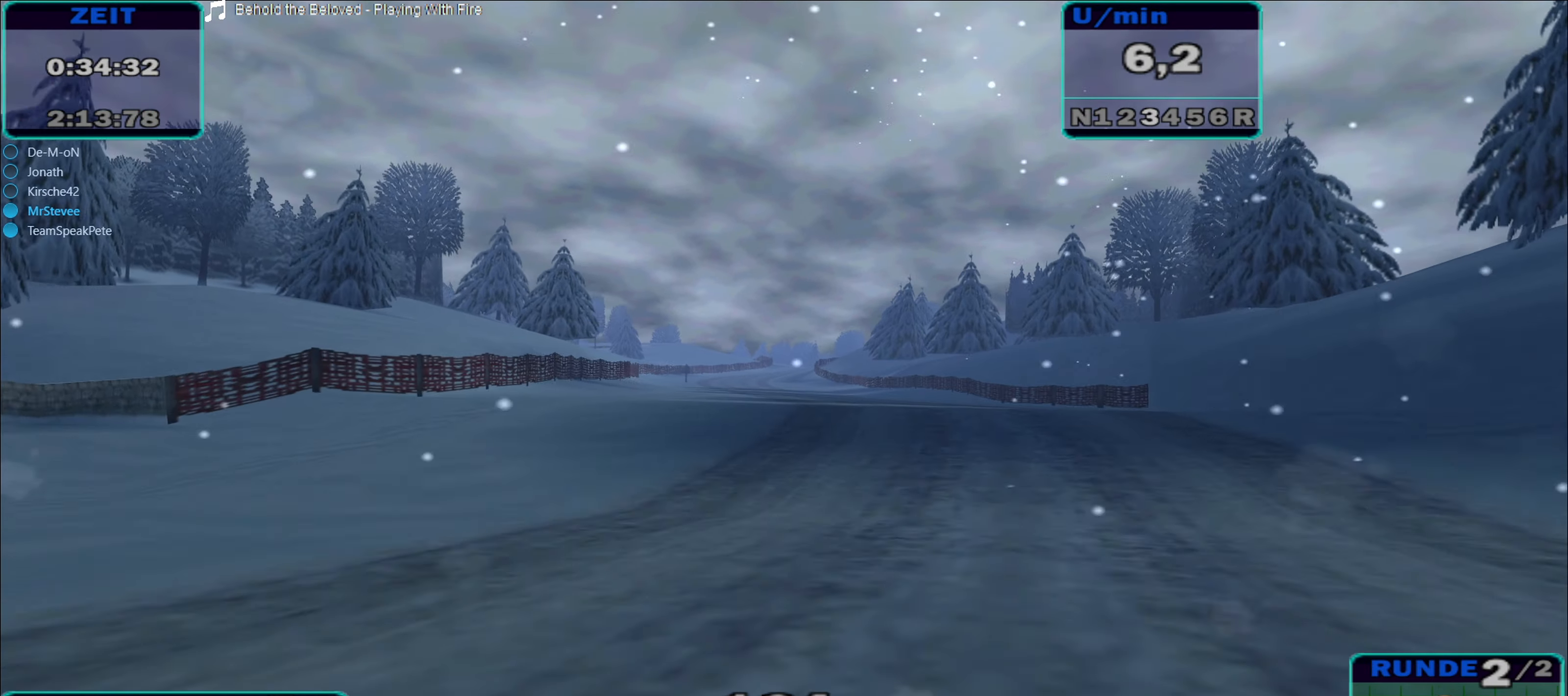
{"buttons": [], "left_stick": "down-left", "right_stick": "center", "events": [[84, "left_stick", "center"], [434, "left_stick", "down-left"]]}
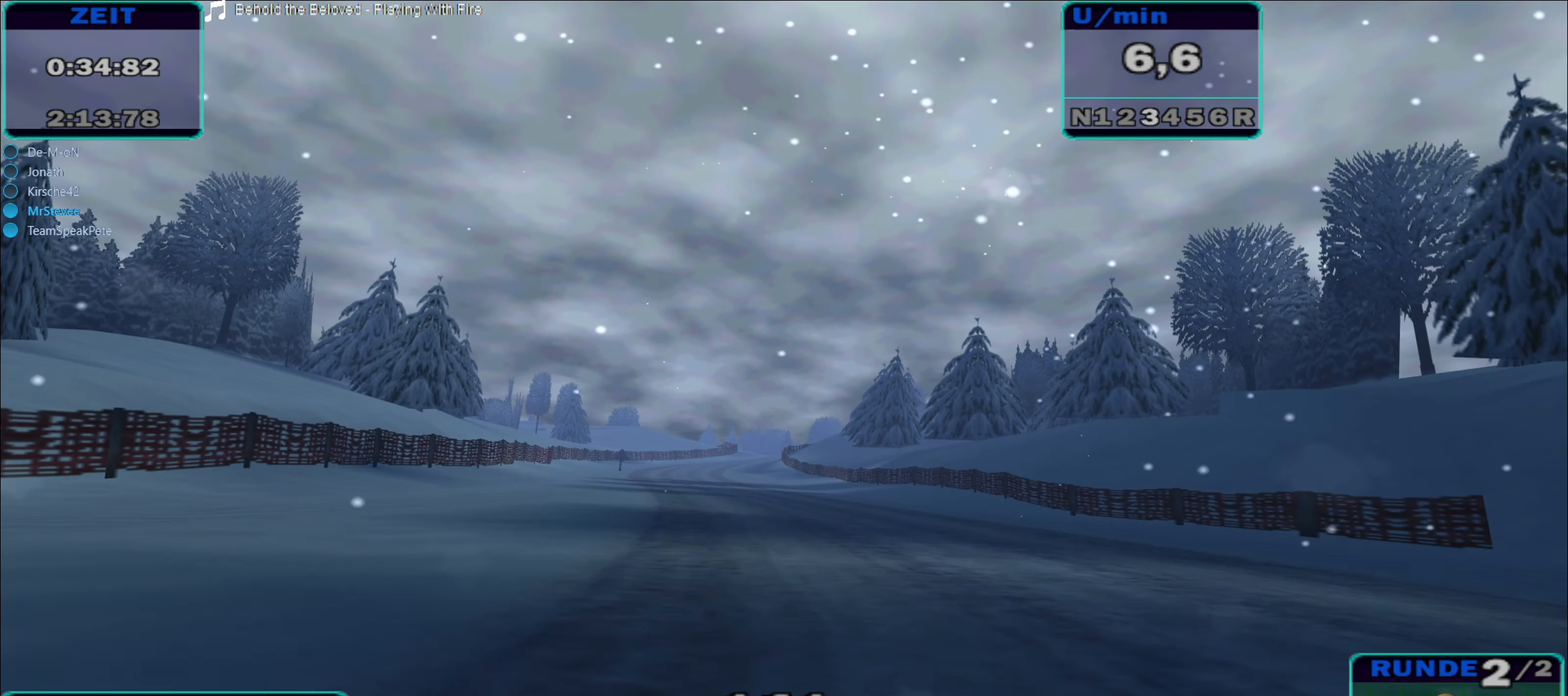
{"buttons": [], "left_stick": "center", "right_stick": "center", "events": [[450, "left_stick", "center"]]}
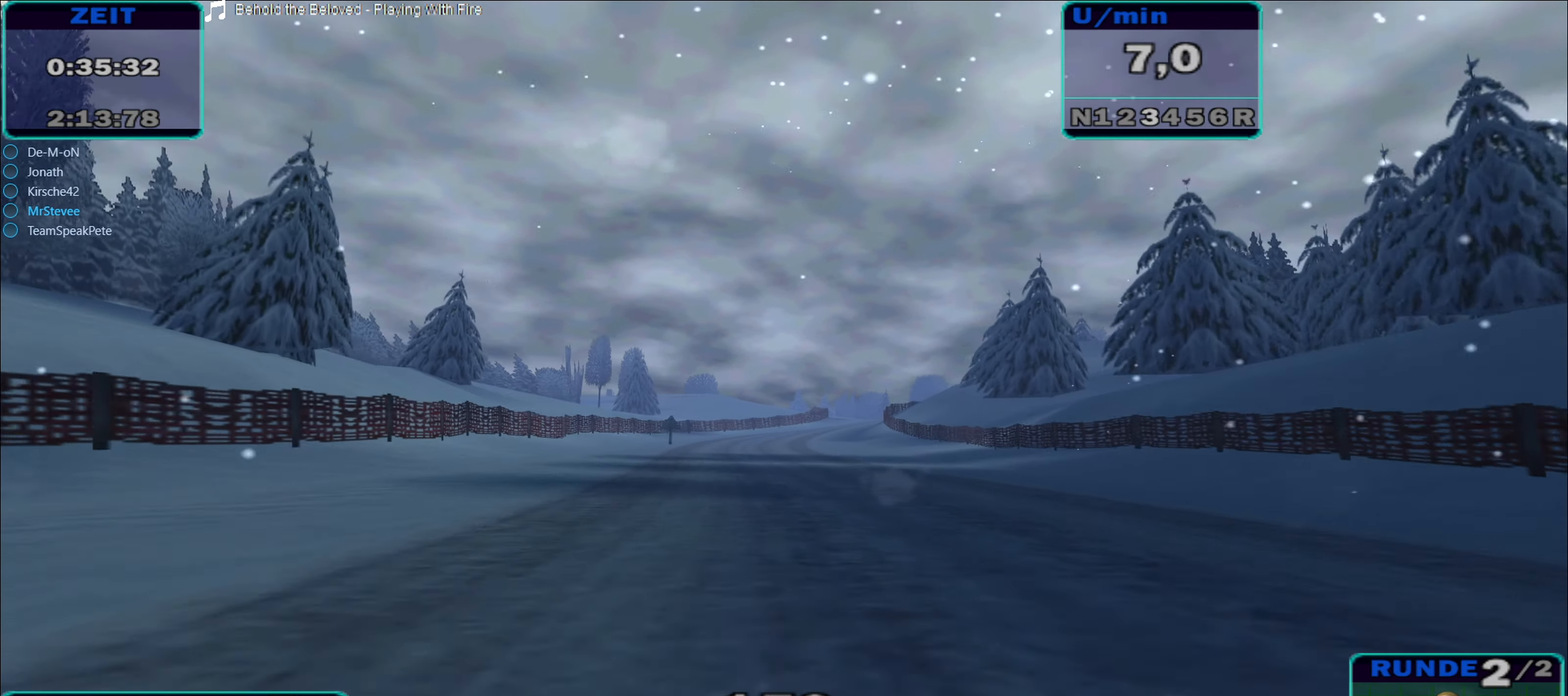
{"buttons": [], "left_stick": "center", "right_stick": "center", "events": [[67, "left_stick", "right"], [400, "left_stick", "center"]]}
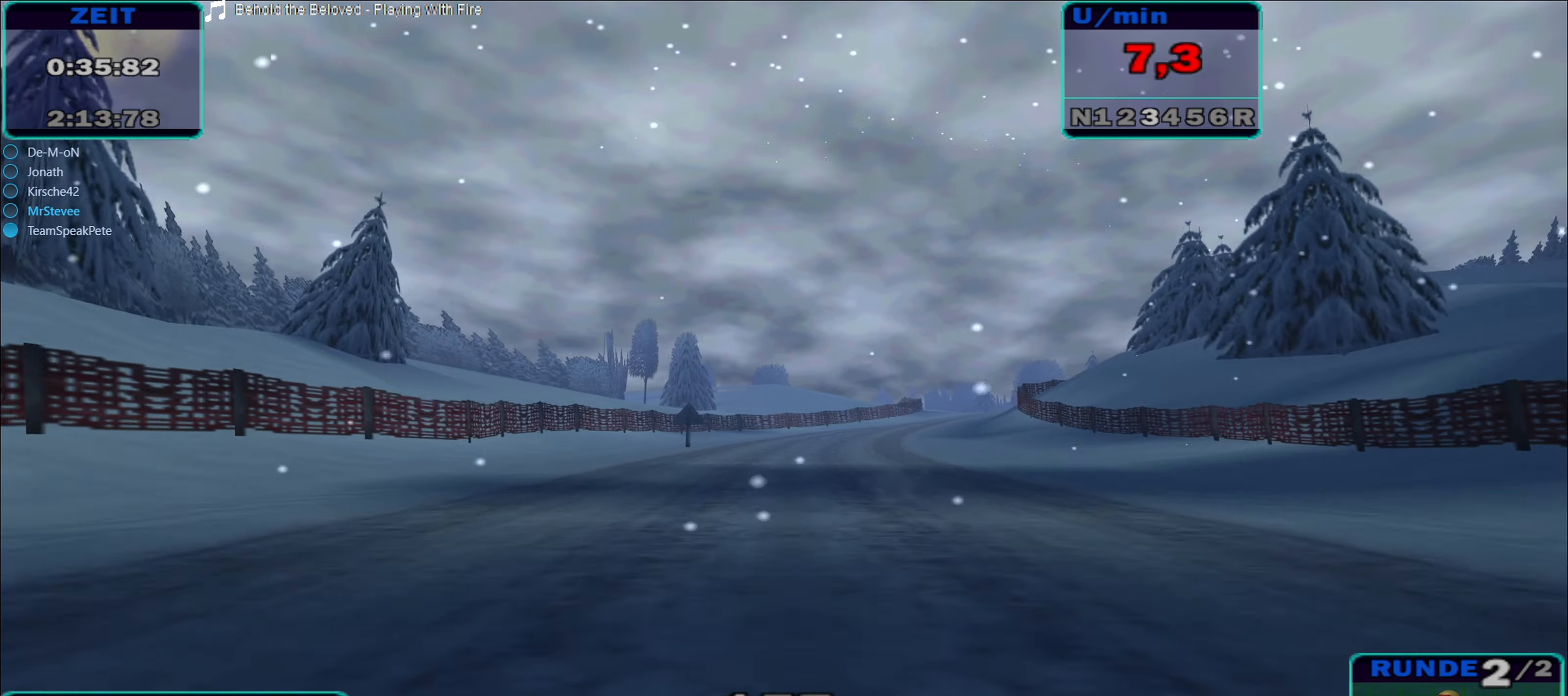
{"buttons": [], "left_stick": "right", "right_stick": "center", "events": [[50, "left_stick", "right"], [284, "left_stick", "center"], [400, "left_stick", "right"]]}
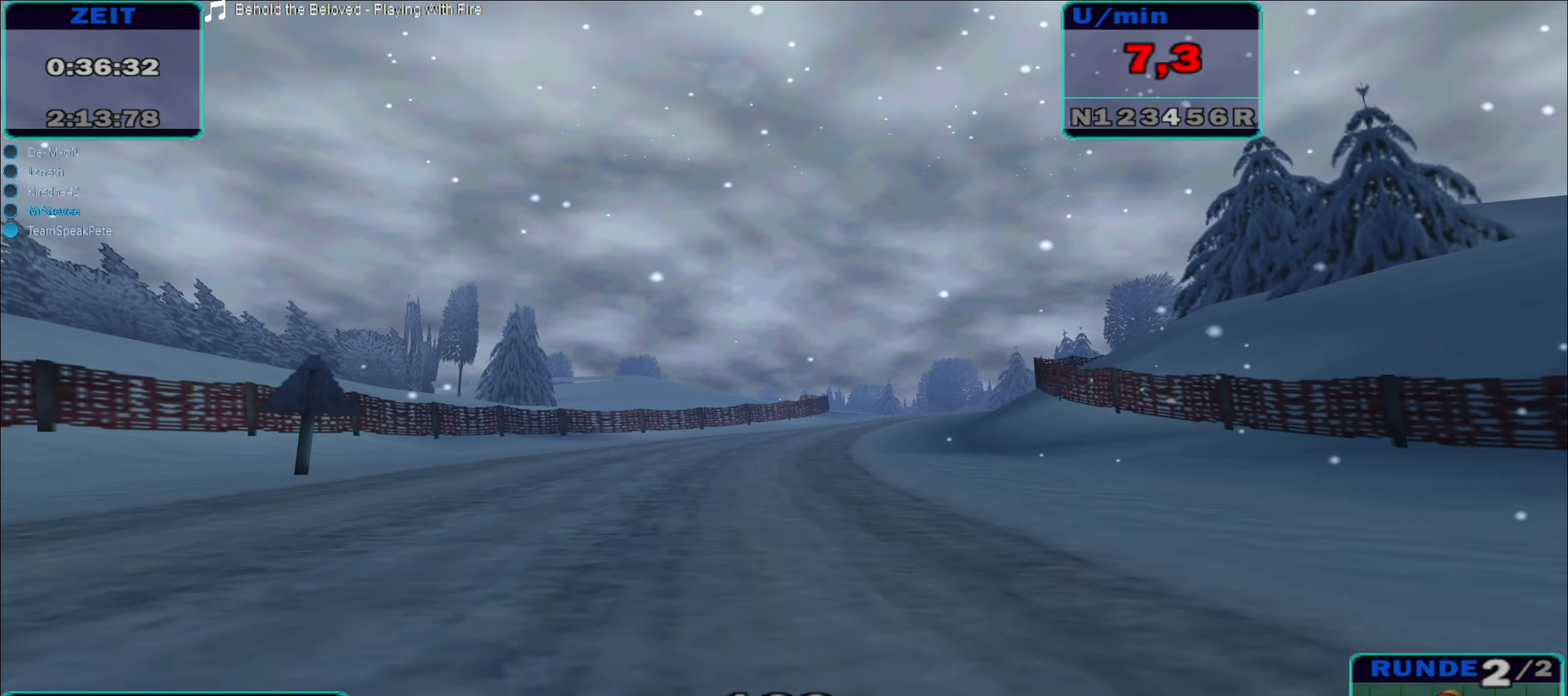
{"buttons": ["A"], "left_stick": "right", "right_stick": "center", "events": [[134, "left_stick", "center"], [317, "left_stick", "right"], [367, "A", "down"]]}
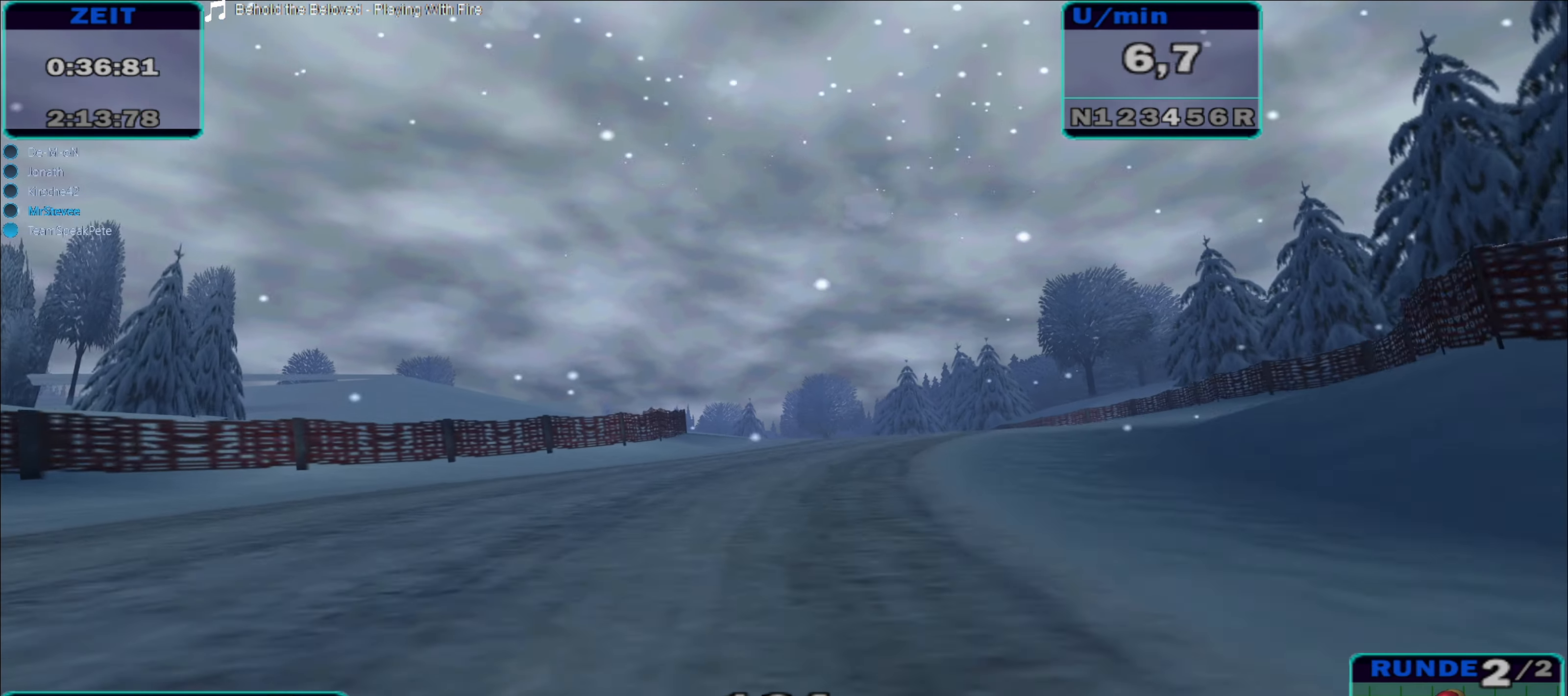
{"buttons": [], "left_stick": "center", "right_stick": "center", "events": [[100, "A", "up"], [133, "left_stick", "center"], [266, "left_stick", "left"], [500, "left_stick", "center"]]}
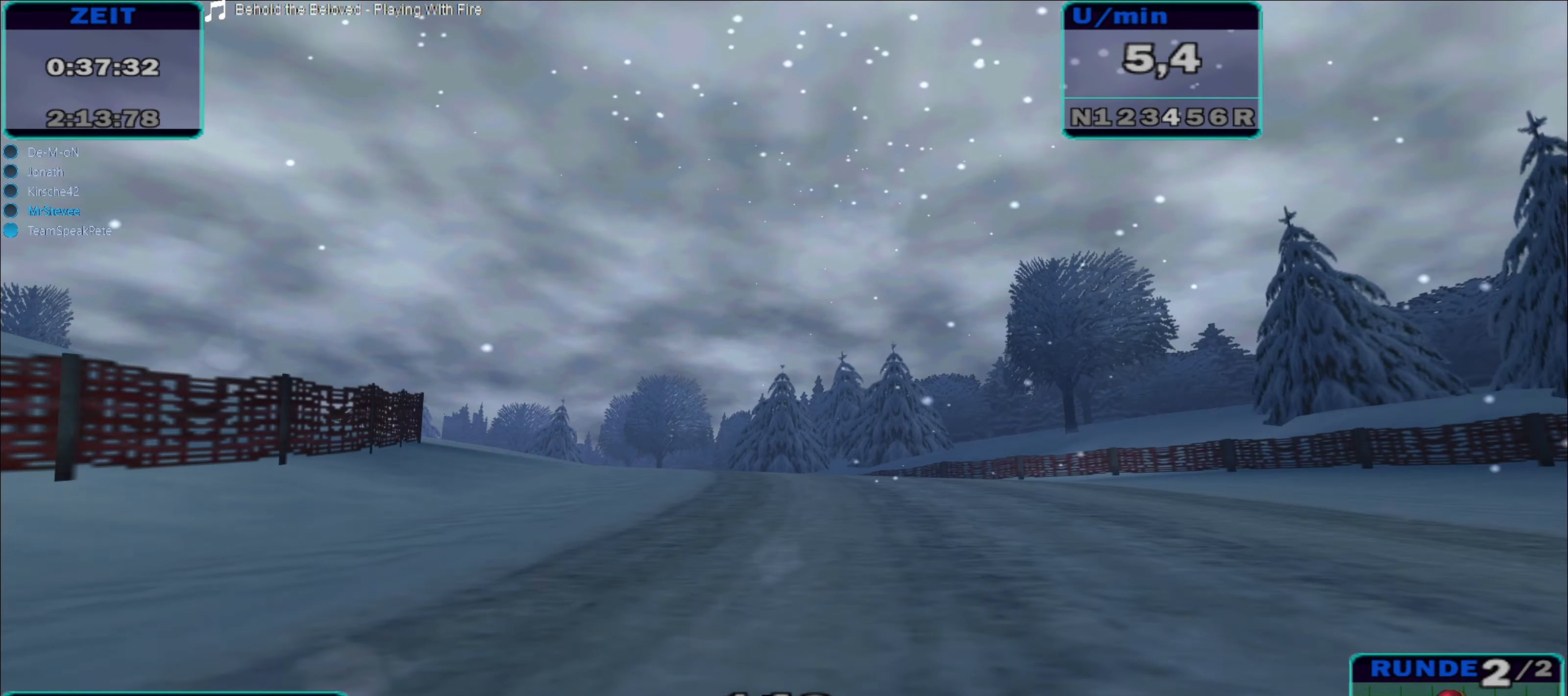
{"buttons": ["A"], "left_stick": "left", "right_stick": "center", "events": [[133, "left_stick", "left"], [183, "A", "down"]]}
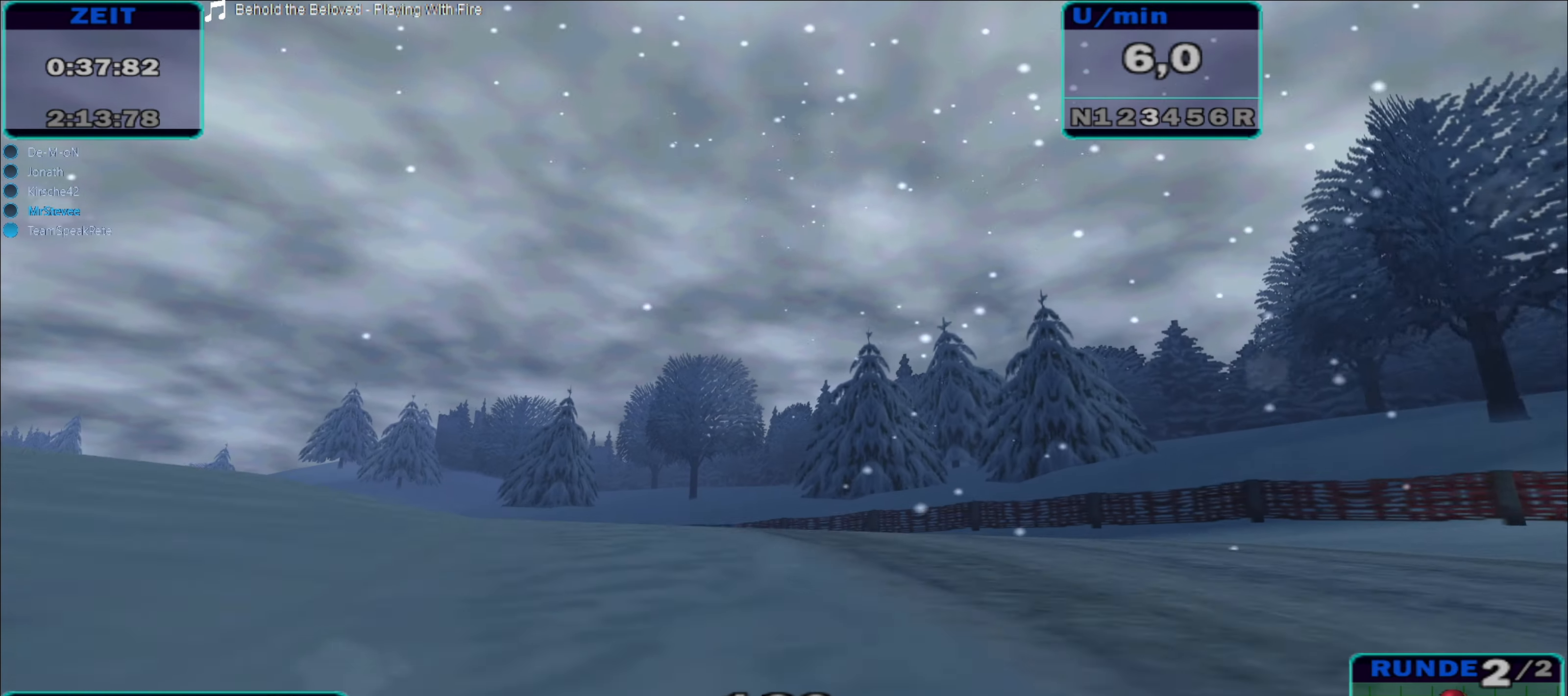
{"buttons": ["A"], "left_stick": "left", "right_stick": "center", "events": [[83, "A", "up"], [200, "A", "down"]]}
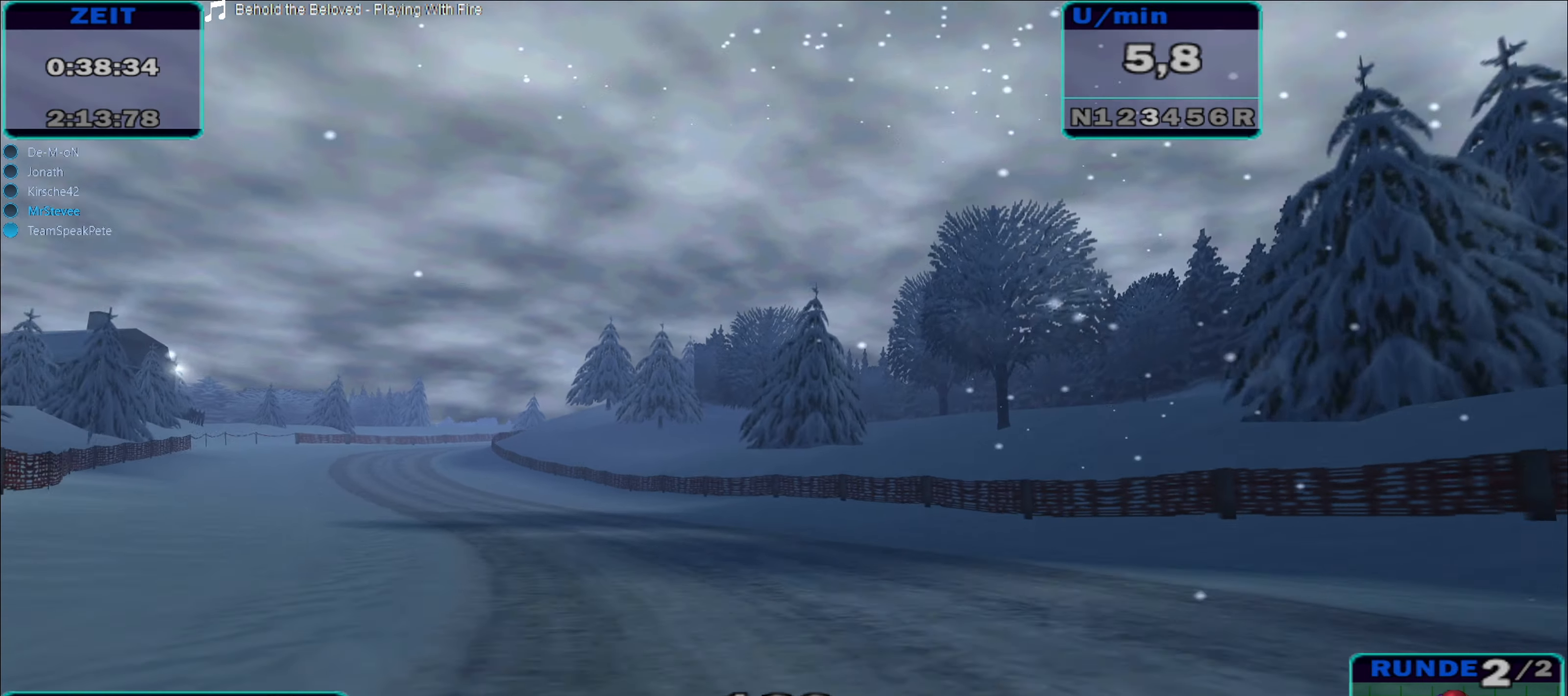
{"buttons": [], "left_stick": "center", "right_stick": "center", "events": [[50, "A", "up"], [166, "left_stick", "center"], [400, "left_stick", "right"], [500, "left_stick", "center"]]}
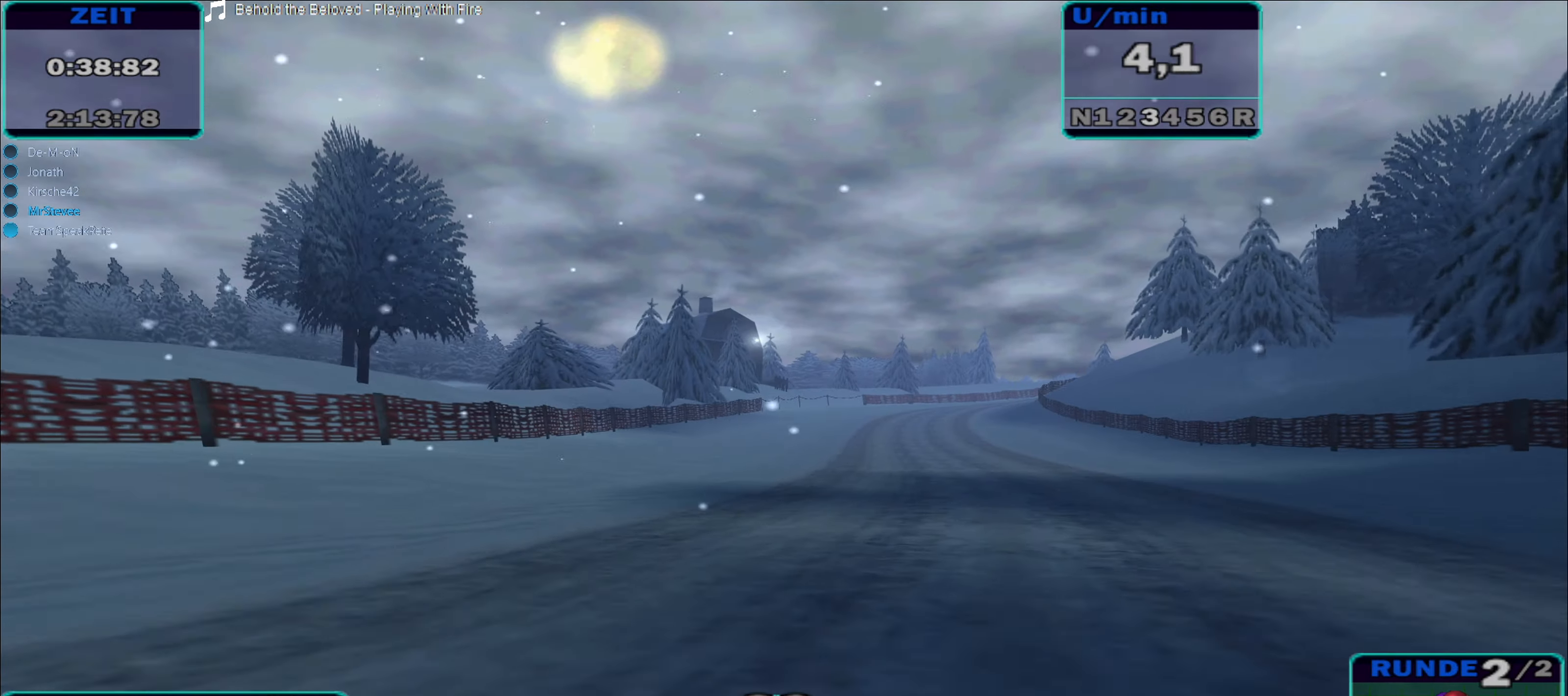
{"buttons": [], "left_stick": "center", "right_stick": "center", "events": [[83, "left_stick", "right"], [416, "left_stick", "center"]]}
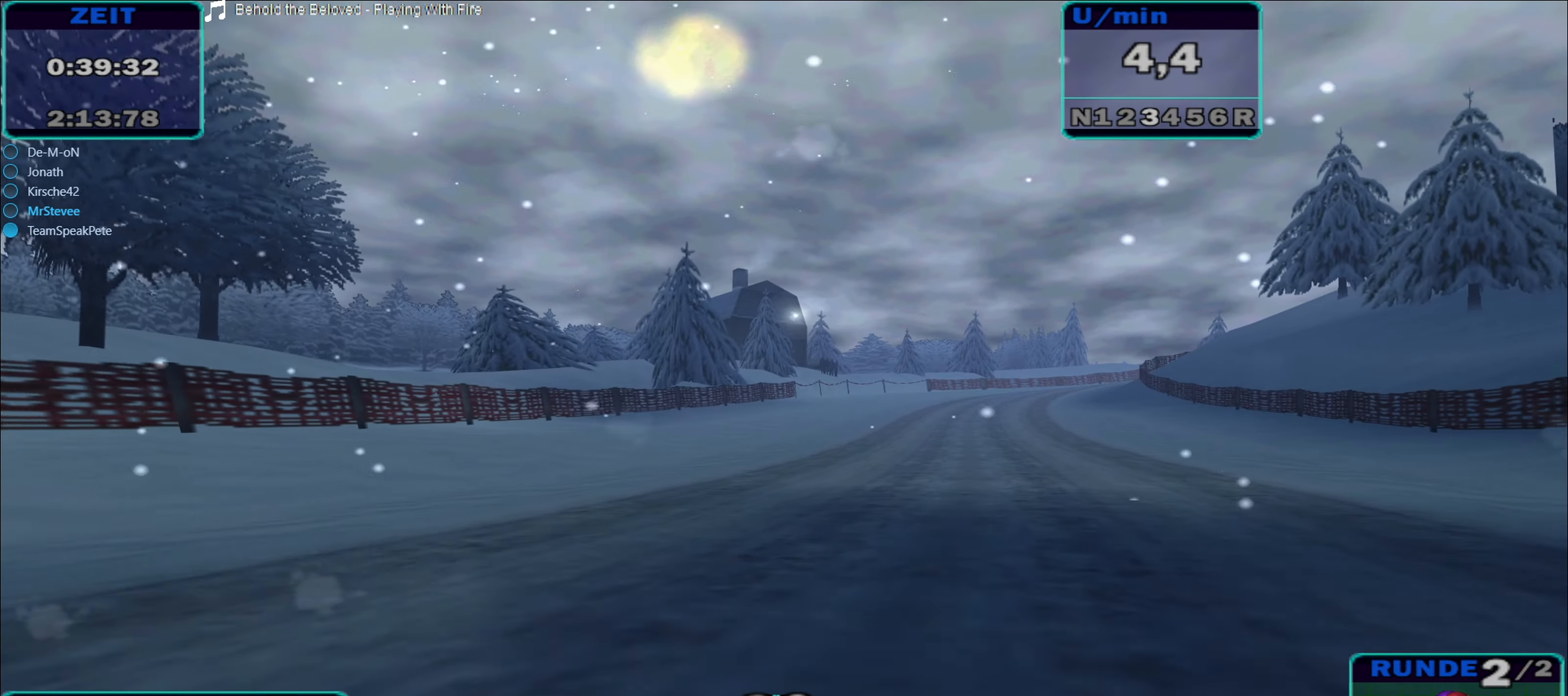
{"buttons": [], "left_stick": "left", "right_stick": "center", "events": [[466, "left_stick", "left"]]}
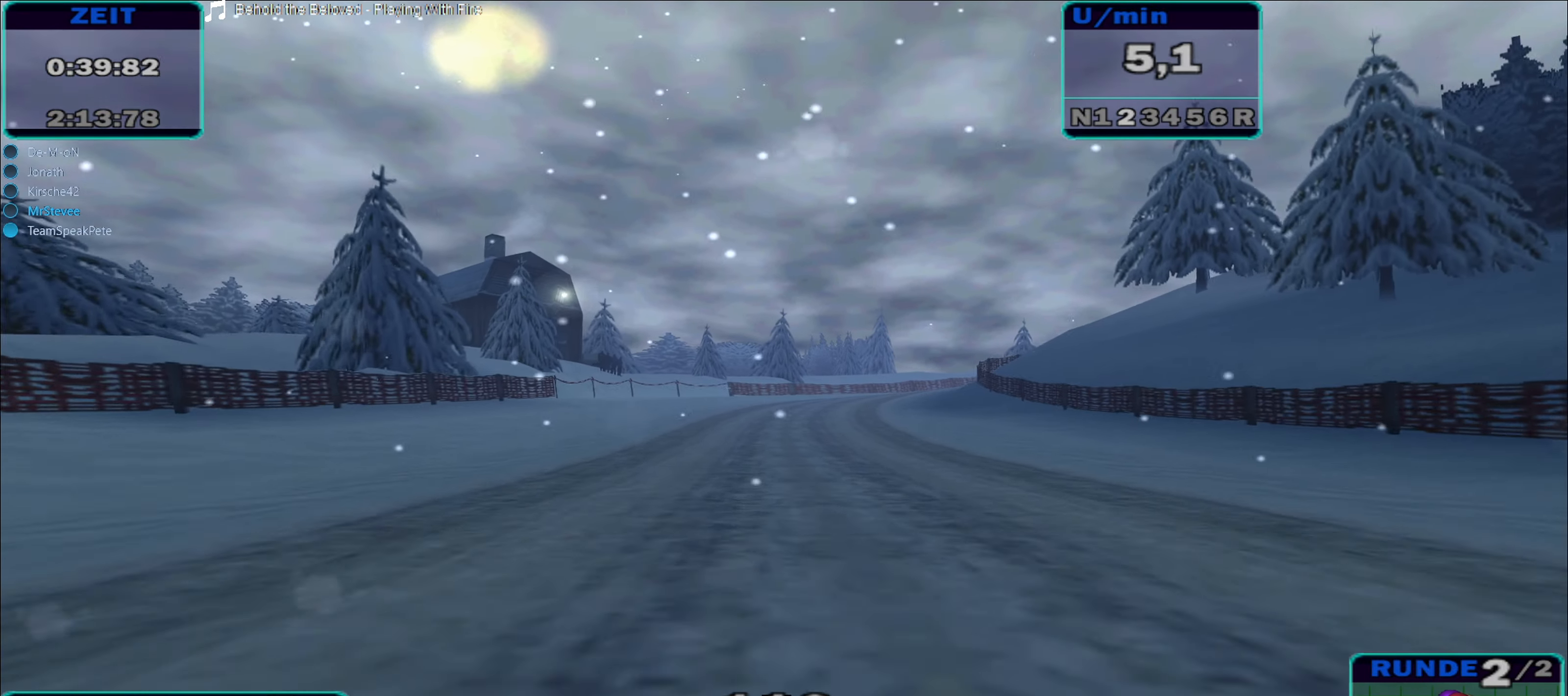
{"buttons": [], "left_stick": "right", "right_stick": "center", "events": [[83, "left_stick", "center"], [500, "left_stick", "right"]]}
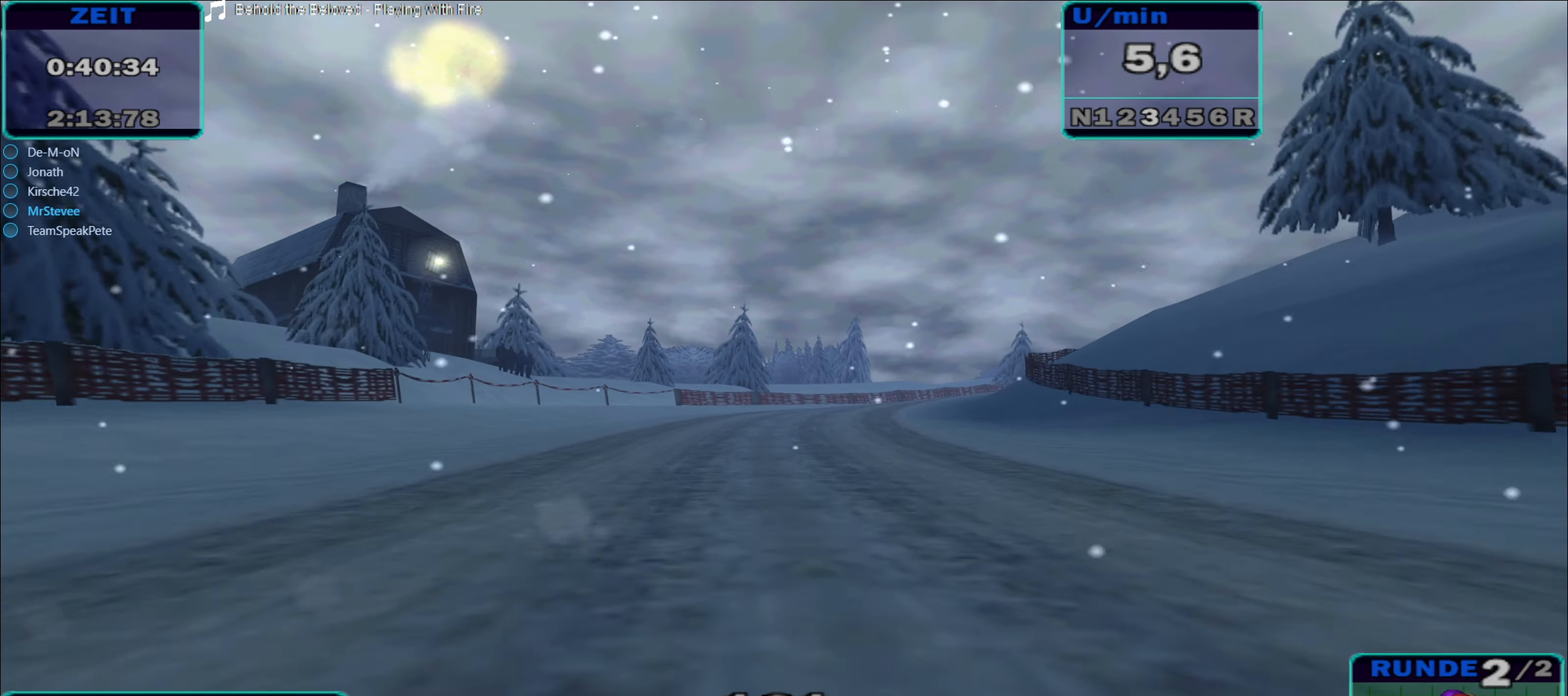
{"buttons": [], "left_stick": "right", "right_stick": "center", "events": []}
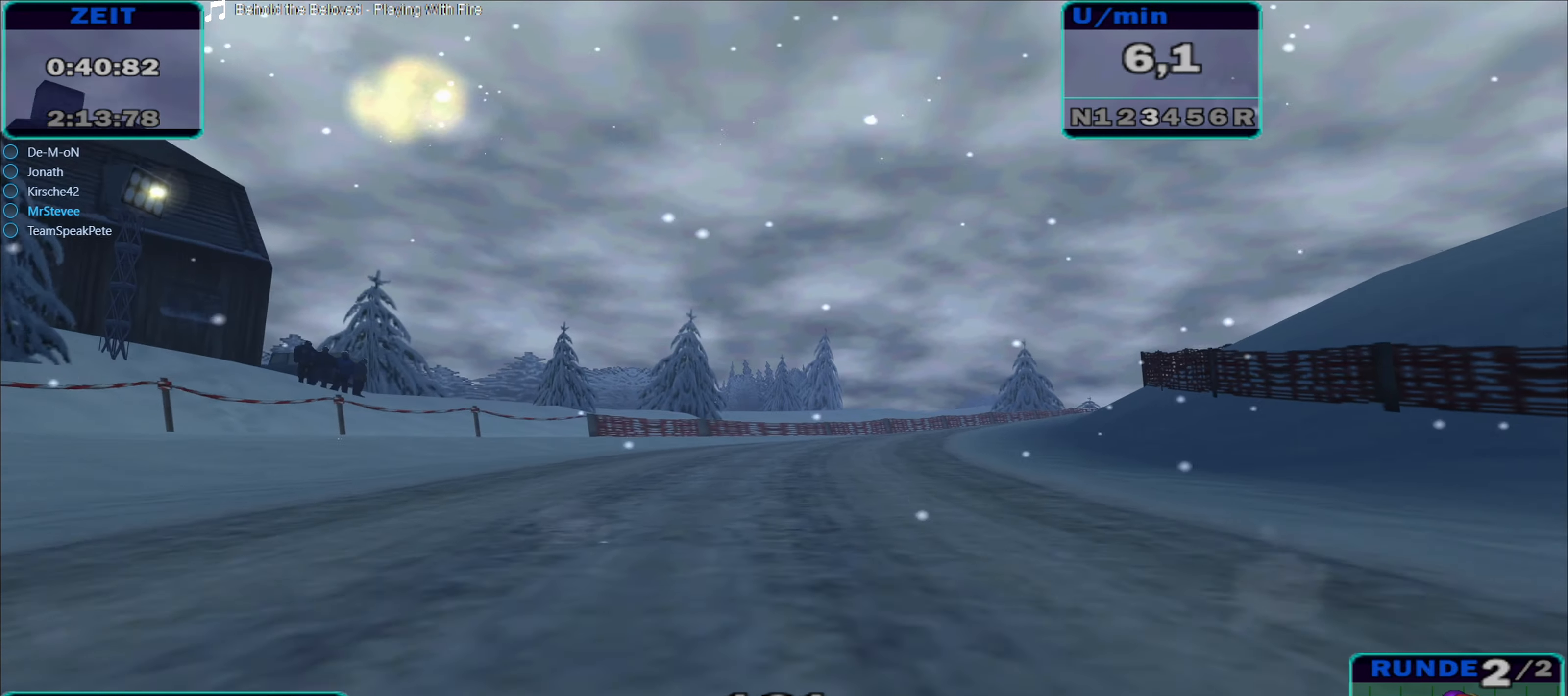
{"buttons": [], "left_stick": "right", "right_stick": "center", "events": [[233, "A", "down"], [500, "A", "up"]]}
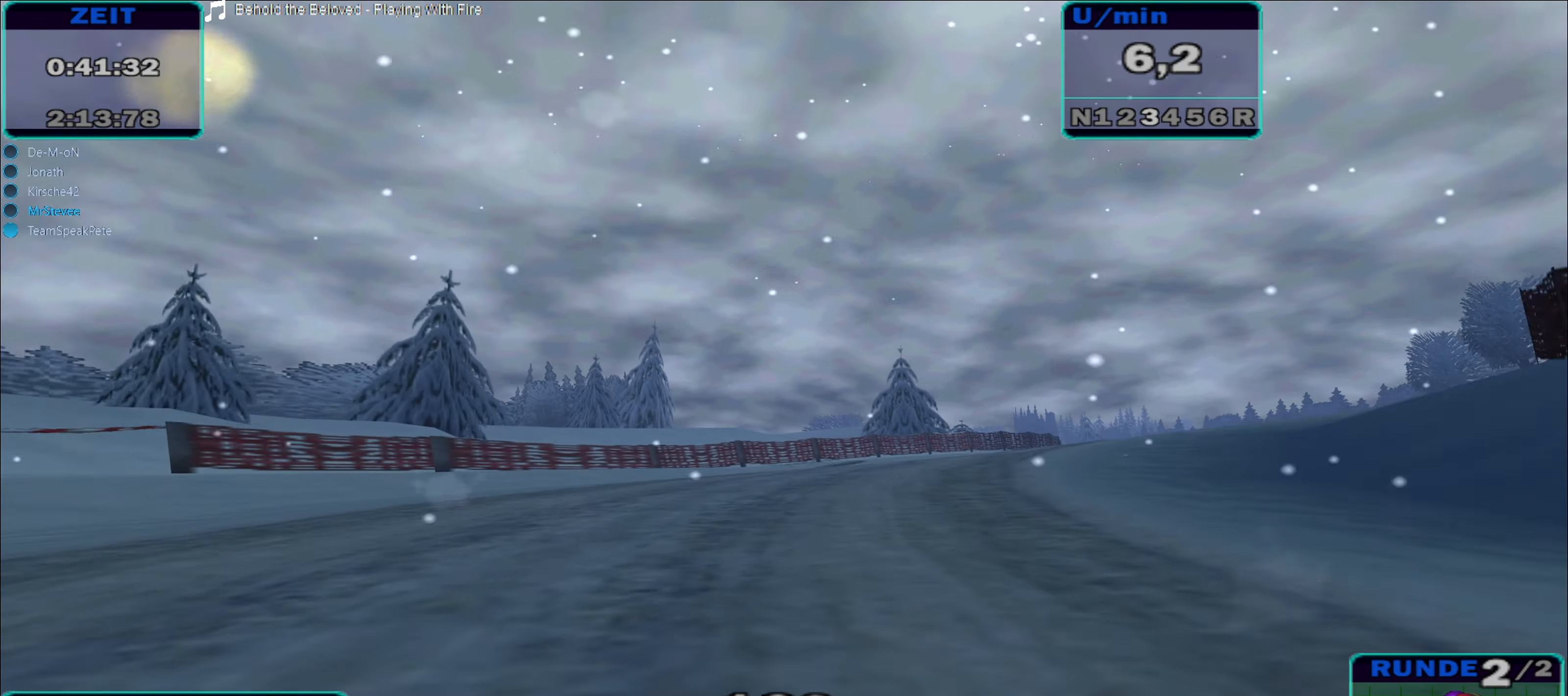
{"buttons": [], "left_stick": "center", "right_stick": "center", "events": [[183, "A", "down"], [333, "A", "up"], [450, "left_stick", "center"]]}
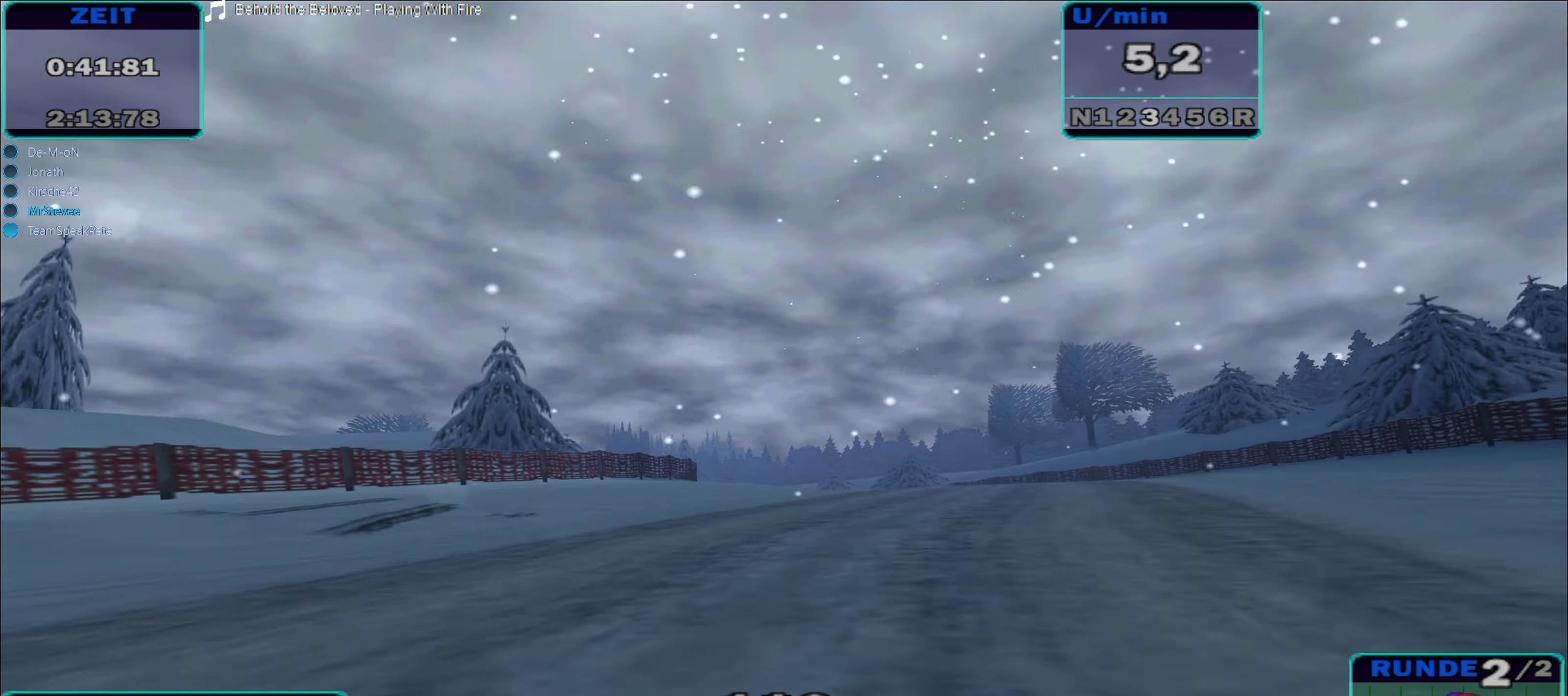
{"buttons": [], "left_stick": "right", "right_stick": "center", "events": [[483, "left_stick", "right"]]}
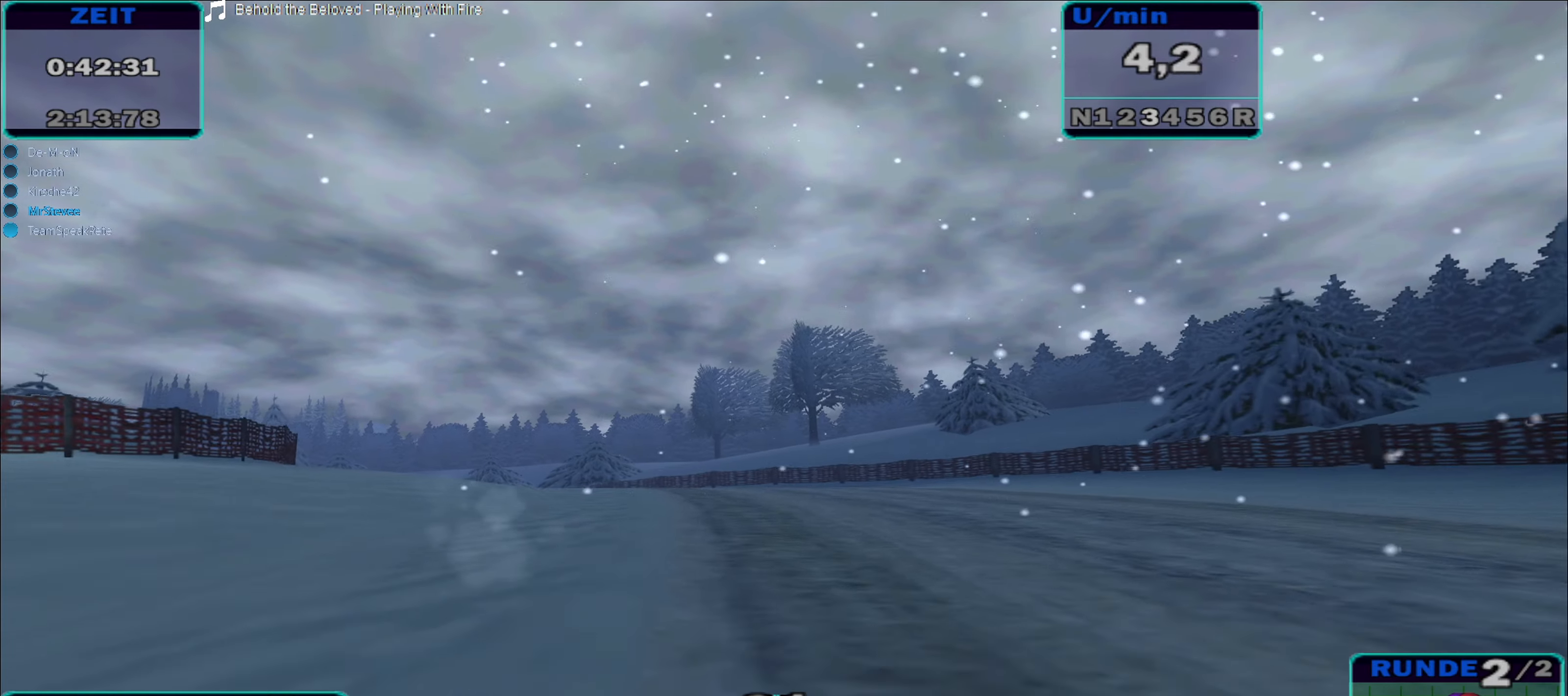
{"buttons": [], "left_stick": "center", "right_stick": "center", "events": [[133, "left_stick", "center"], [250, "left_stick", "left"], [433, "left_stick", "center"]]}
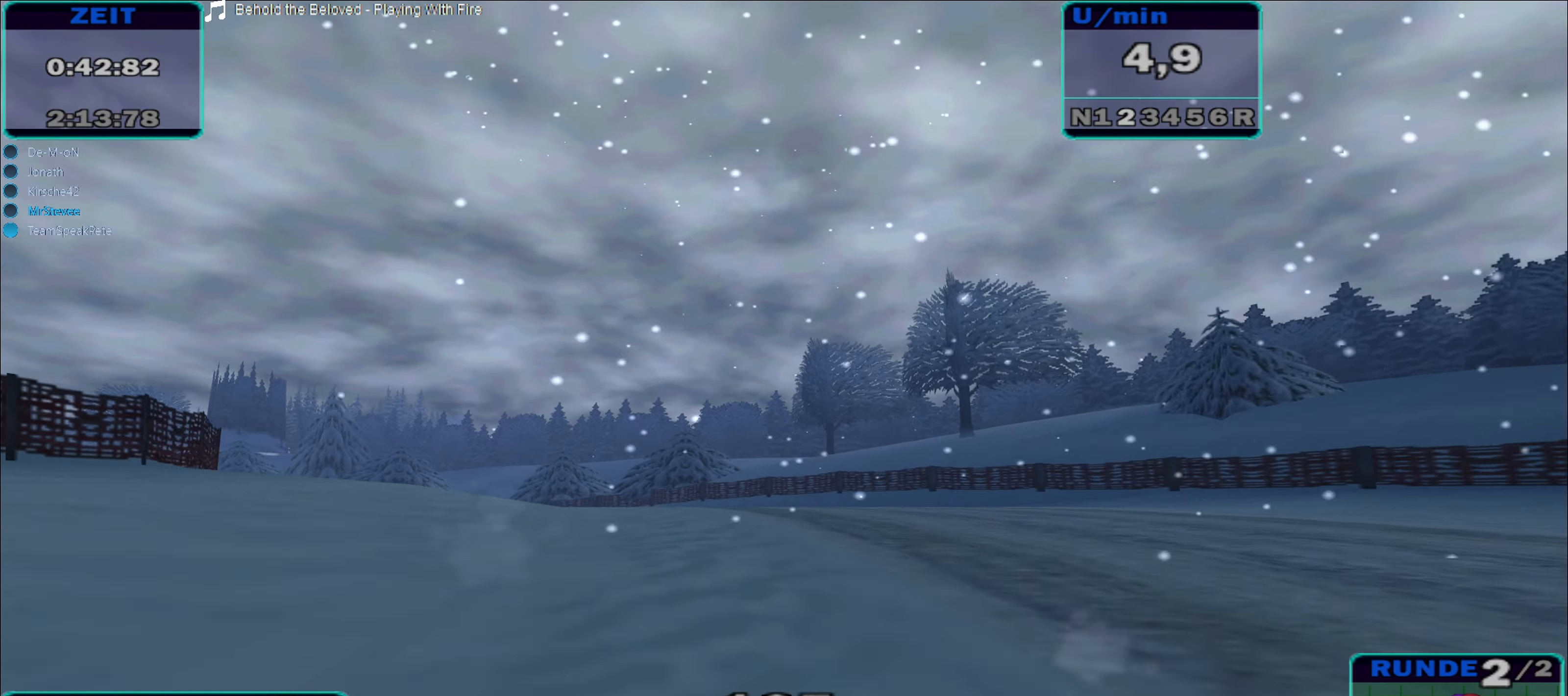
{"buttons": ["A"], "left_stick": "left", "right_stick": "center", "events": [[33, "left_stick", "left"], [183, "left_stick", "center"], [267, "left_stick", "down-left"], [333, "left_stick", "left"], [400, "A", "down"]]}
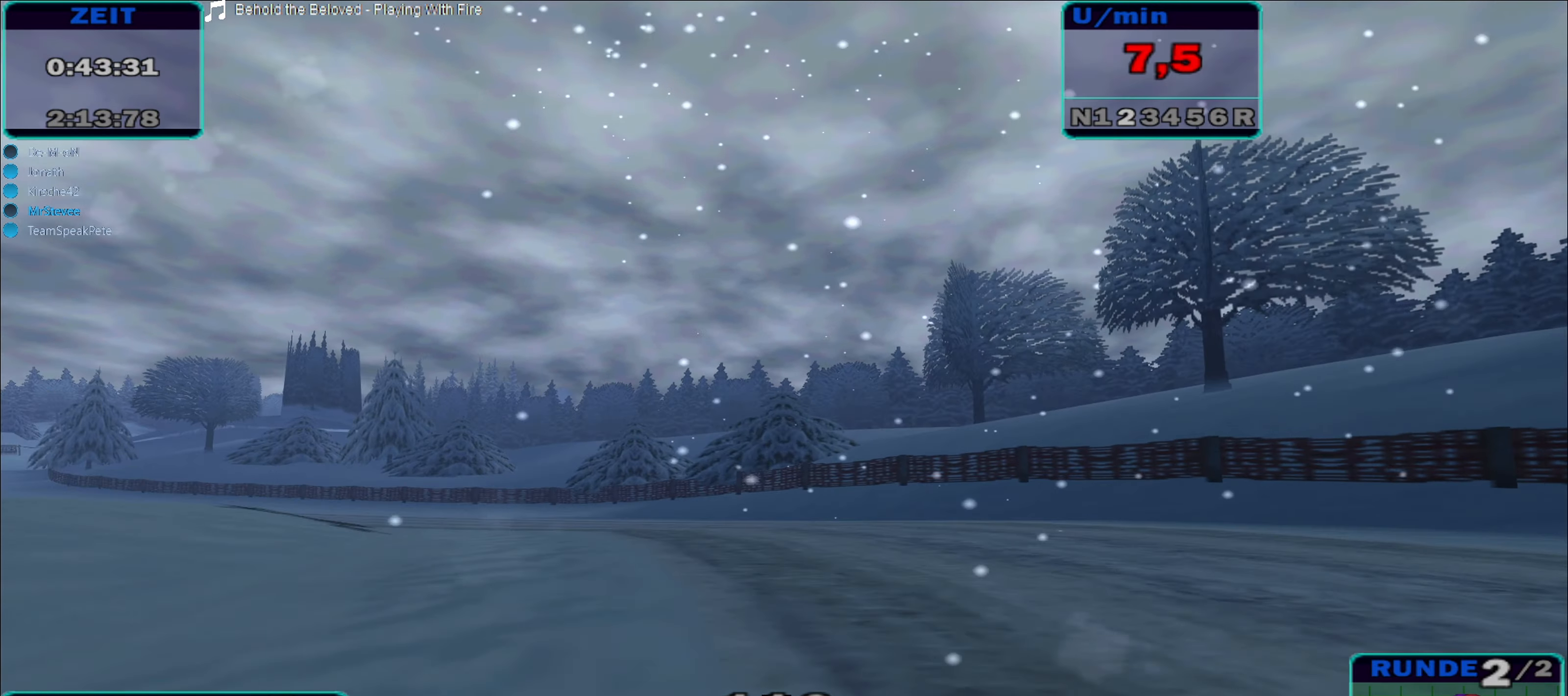
{"buttons": [], "left_stick": "center", "right_stick": "center", "events": [[183, "A", "up"], [483, "left_stick", "center"]]}
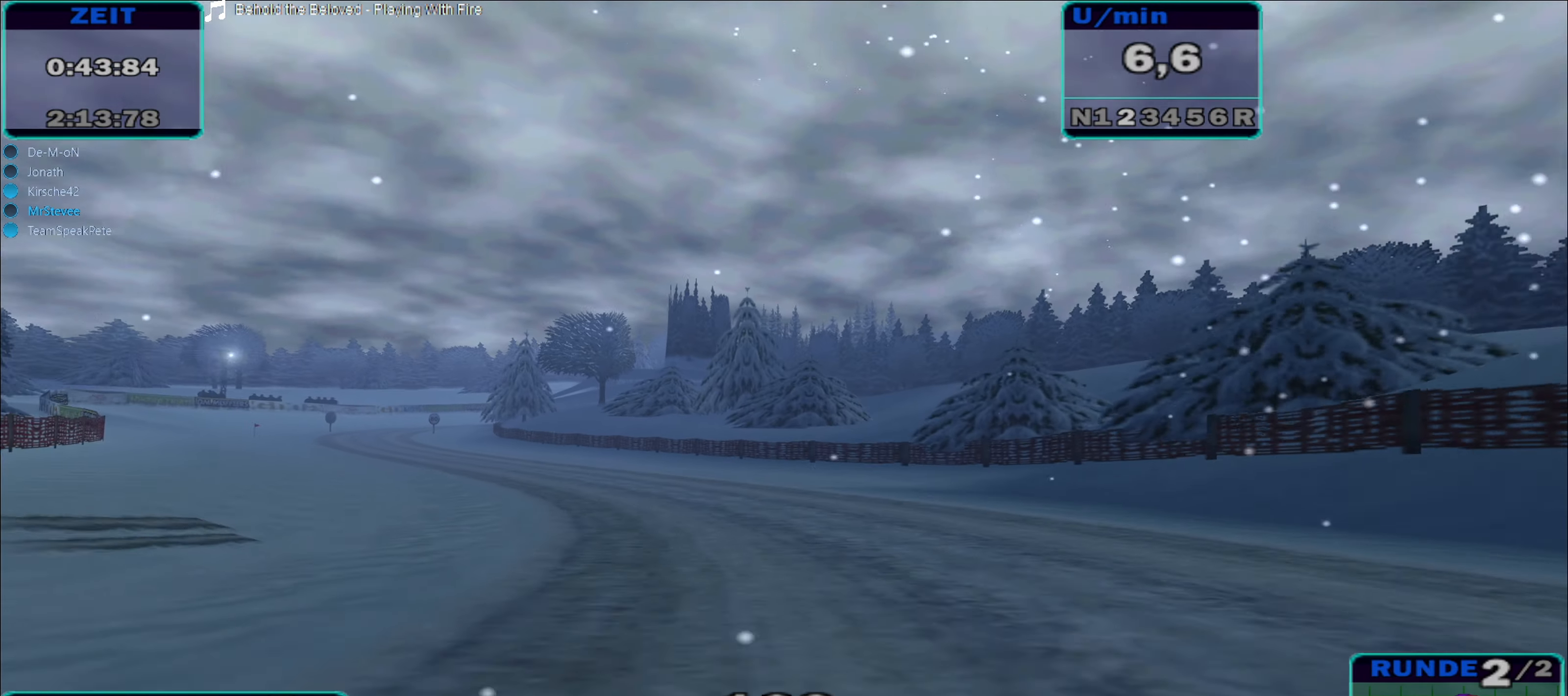
{"buttons": [], "left_stick": "center", "right_stick": "center", "events": [[50, "left_stick", "left"], [383, "left_stick", "center"]]}
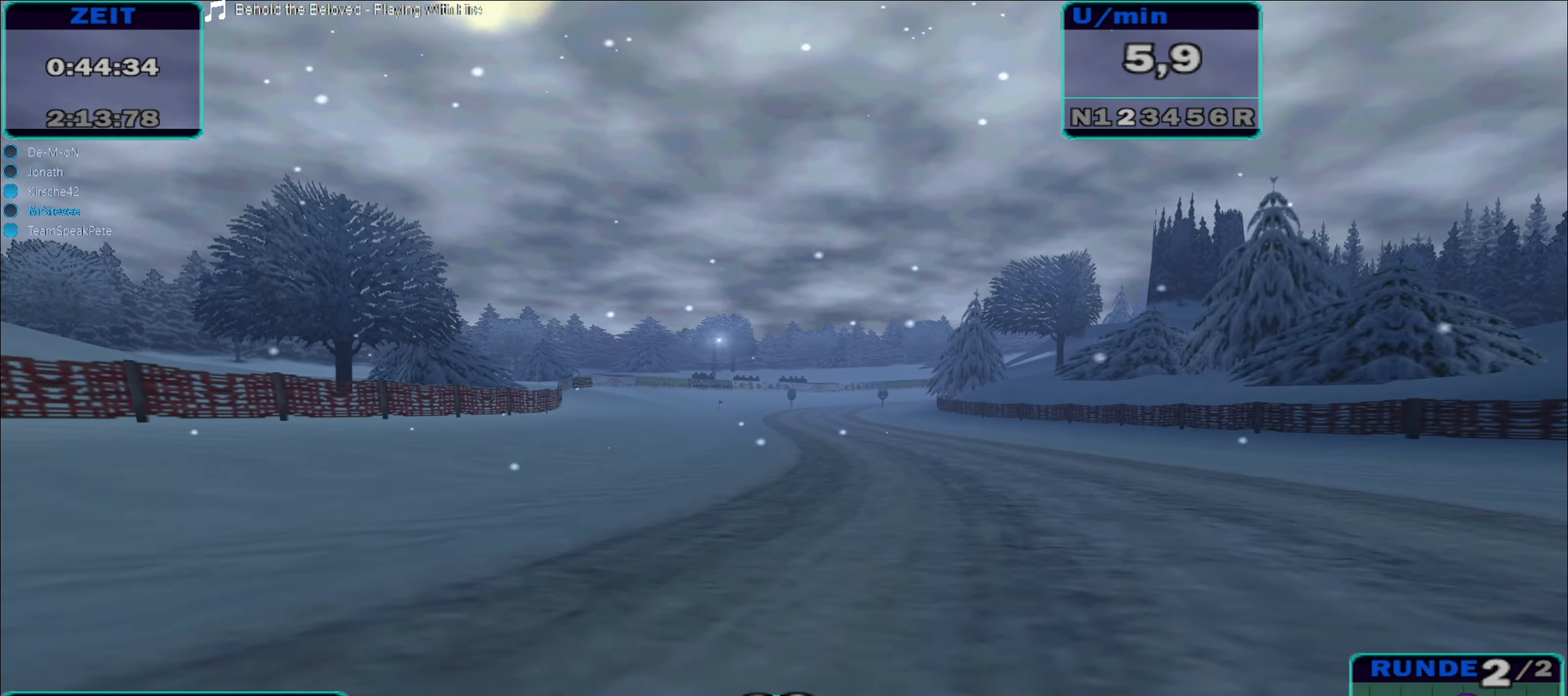
{"buttons": [], "left_stick": "center", "right_stick": "center", "events": [[183, "left_stick", "left"], [383, "left_stick", "up-left"], [483, "left_stick", "center"]]}
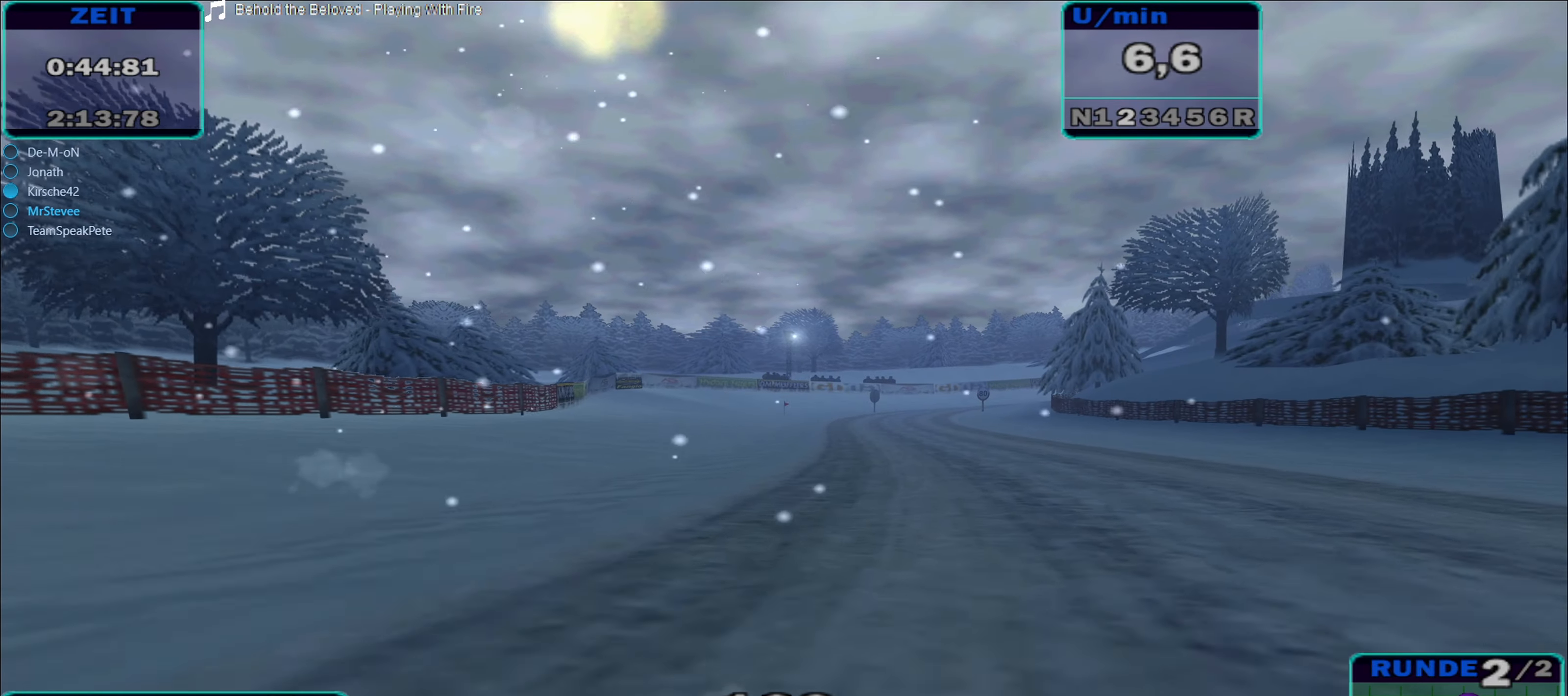
{"buttons": [], "left_stick": "center", "right_stick": "center", "events": [[133, "left_stick", "right"], [350, "left_stick", "center"]]}
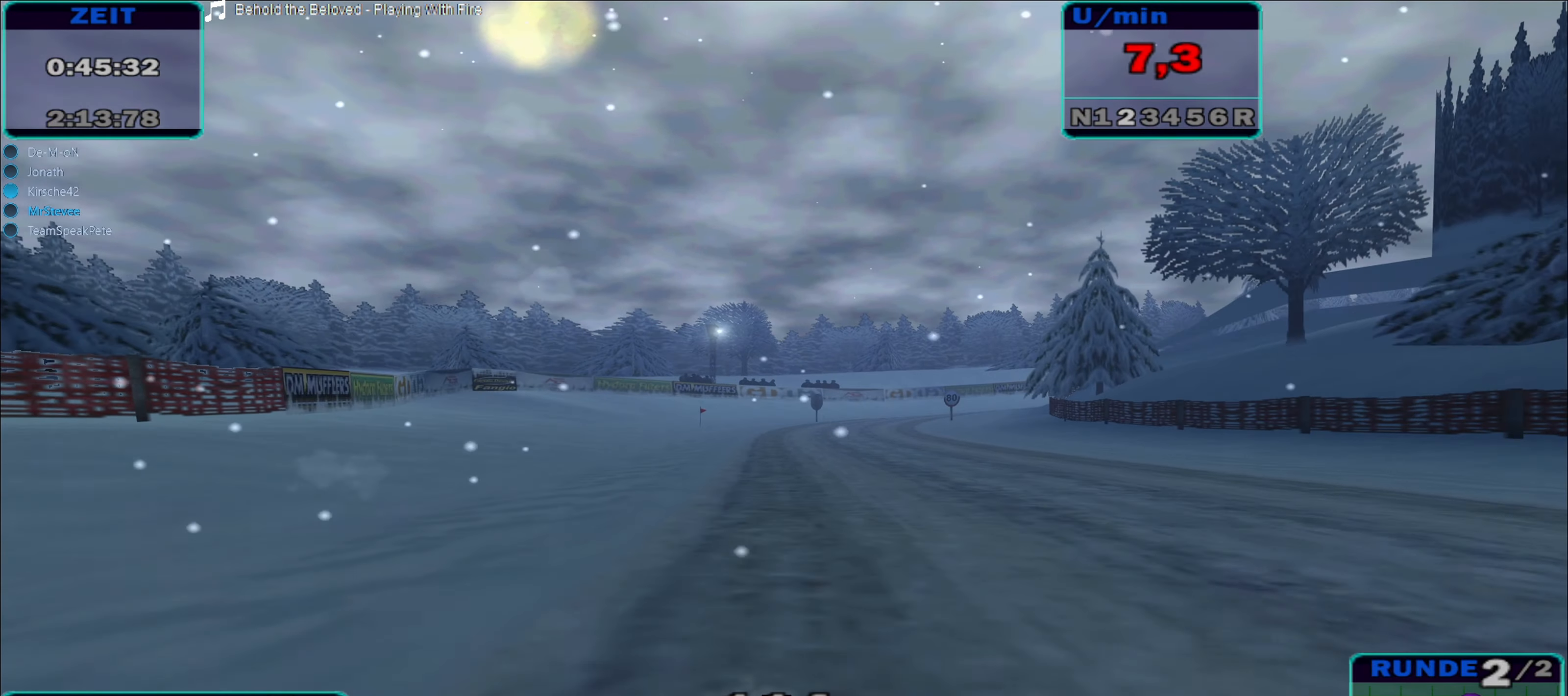
{"buttons": [], "left_stick": "center", "right_stick": "center", "events": []}
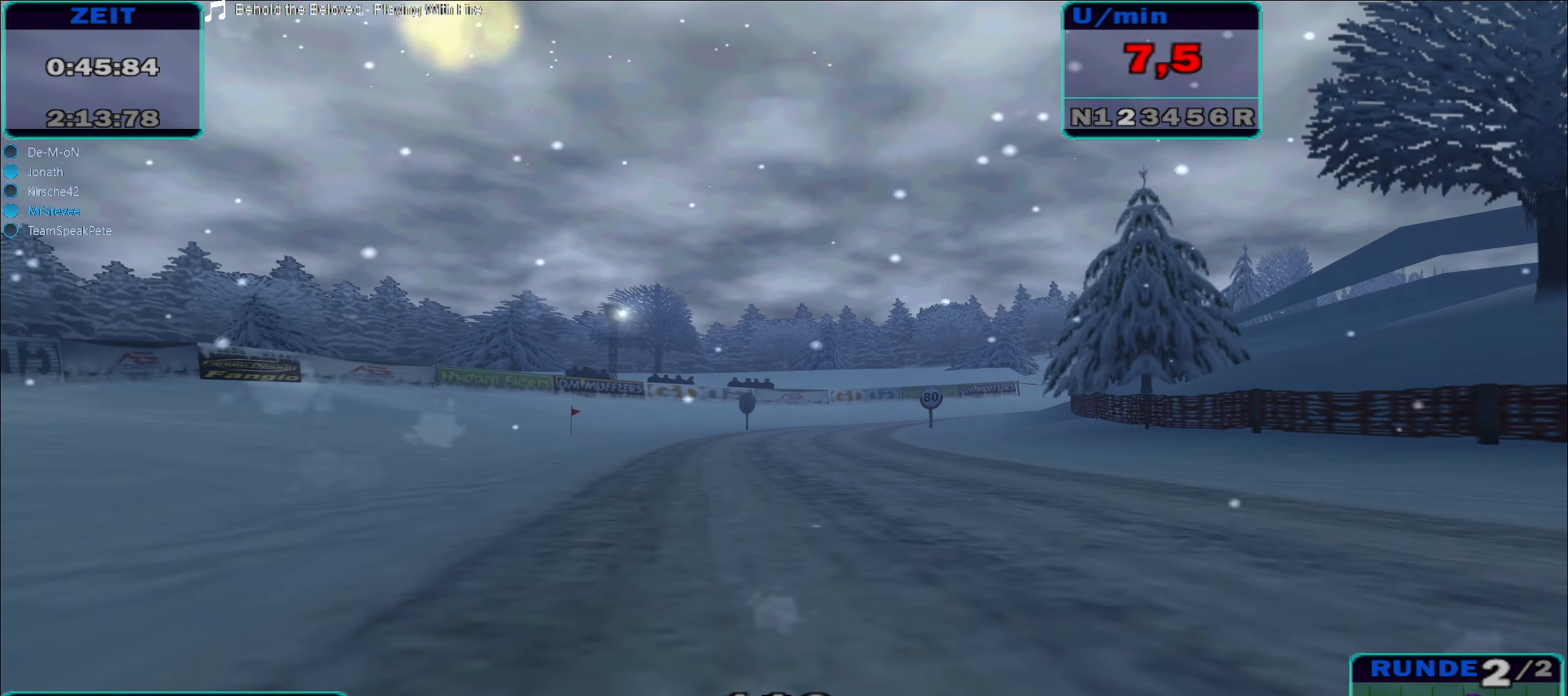
{"buttons": [], "left_stick": "right", "right_stick": "center", "events": [[83, "left_stick", "right"], [250, "left_stick", "center"], [467, "left_stick", "right"]]}
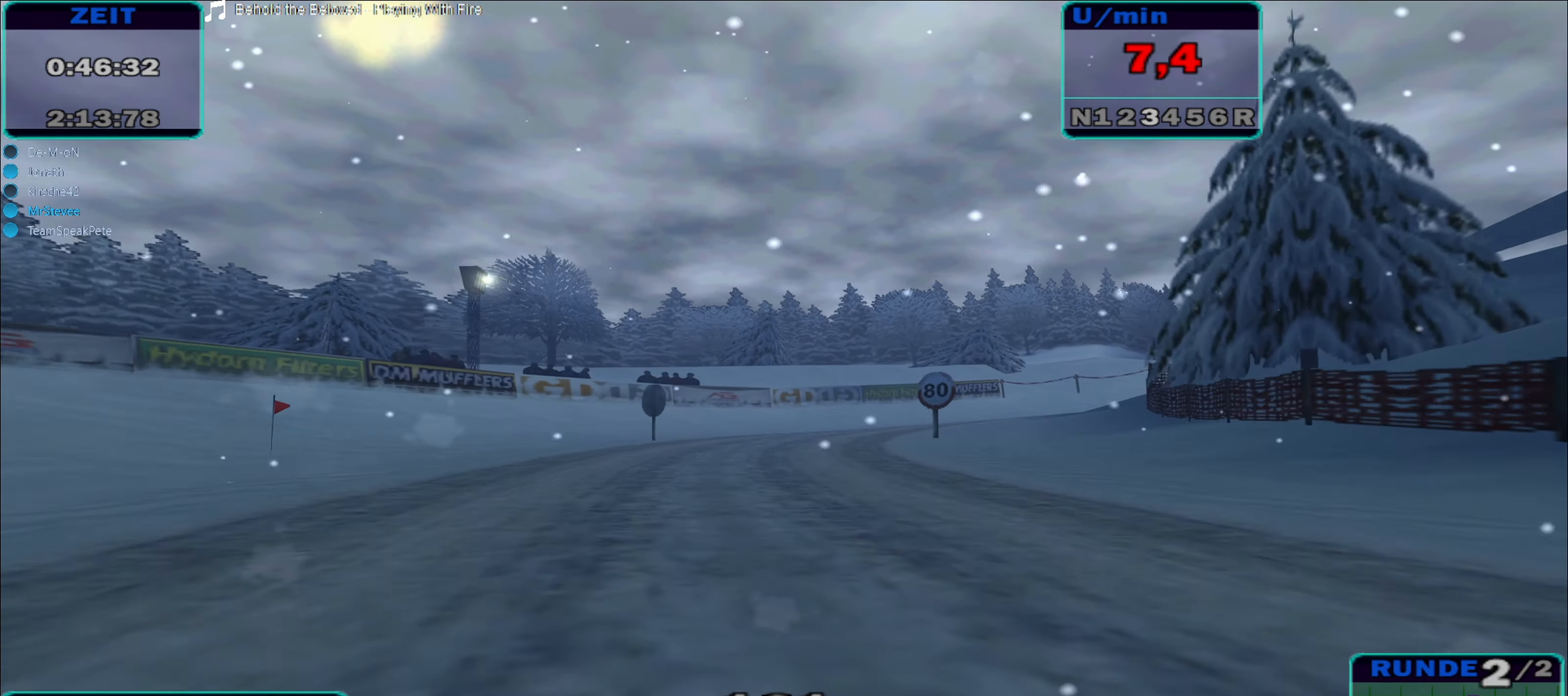
{"buttons": ["A"], "left_stick": "right", "right_stick": "center", "events": [[250, "A", "down"]]}